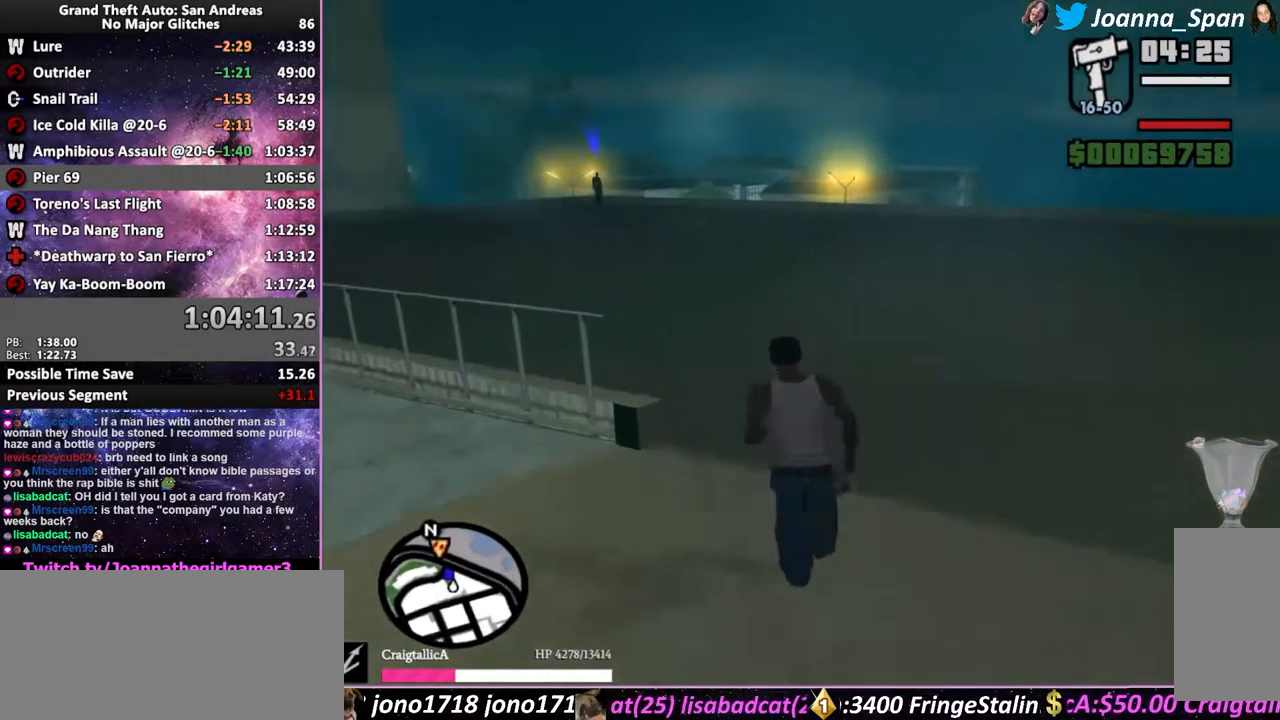
Gameplay with keyboard and mouse; each line is a JSON object with the keys and mouse buttons held at the frame after it. "events" lists presses ("down") and releases ("up") of ".", "/", "0", "1", "2", "3", "4", "5", "6", "7", "8", "9", "a", "alt_l", "alt_r", "b", "backslash", "backspace", "c", "caps_lock", "comma", "ctrl_l", "ctrl_r", "d", "down", "e", "equals", "escape", "f", "f1", "f10", "f11", "f12", "f2", "f3", "f4", "f5", "f6", "f7", "f8", "f9", "g", "h", "i", "j", "k", "l", "lbracket", "left", "m", "minus", "n", "o", "p", "q", "quote", "r", "rbracket", "return", "right", "s", "semicolon", "shift_l", "shift_r", "space", "super", "t", "tab", "tilde", "u", "up", "v", "w", "x", "y", "z", "mouse_left", "mouse_wheel", "mouse_right", "mouse_mb4" and "mouse_mb5" between this image and that frame as [ms after this image, input, new state], when the widget could be followed in between. "mouse_left", "mouse_wheel", "mouse_right", "mouse_mb4", "mouse_mb5" = the "left", "wheel", "right", "mb4", "mb5" buttons of the "mouse" list. No other keys are recorded. "wheel" means that the mouse wheel is clicked or scrolled. Not read: mouse_move.
{"keys": ["f5", "w"], "mouse": [], "events": [[33, "shift_l", "up"], [133, "shift_l", "down"], [183, "shift_l", "up"]]}
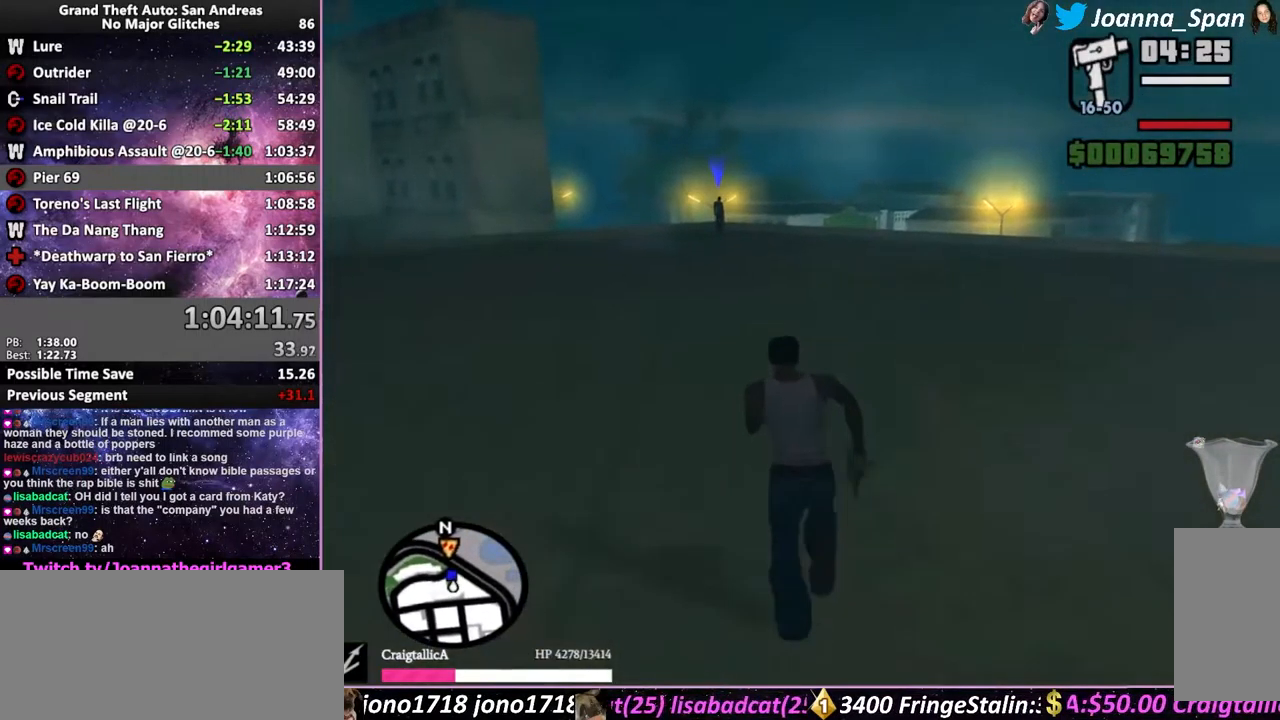
{"keys": ["f5", "shift_l", "w"], "mouse": [], "events": [[66, "shift_l", "down"], [133, "shift_l", "up"], [333, "shift_l", "down"], [416, "shift_l", "up"], [500, "shift_l", "down"]]}
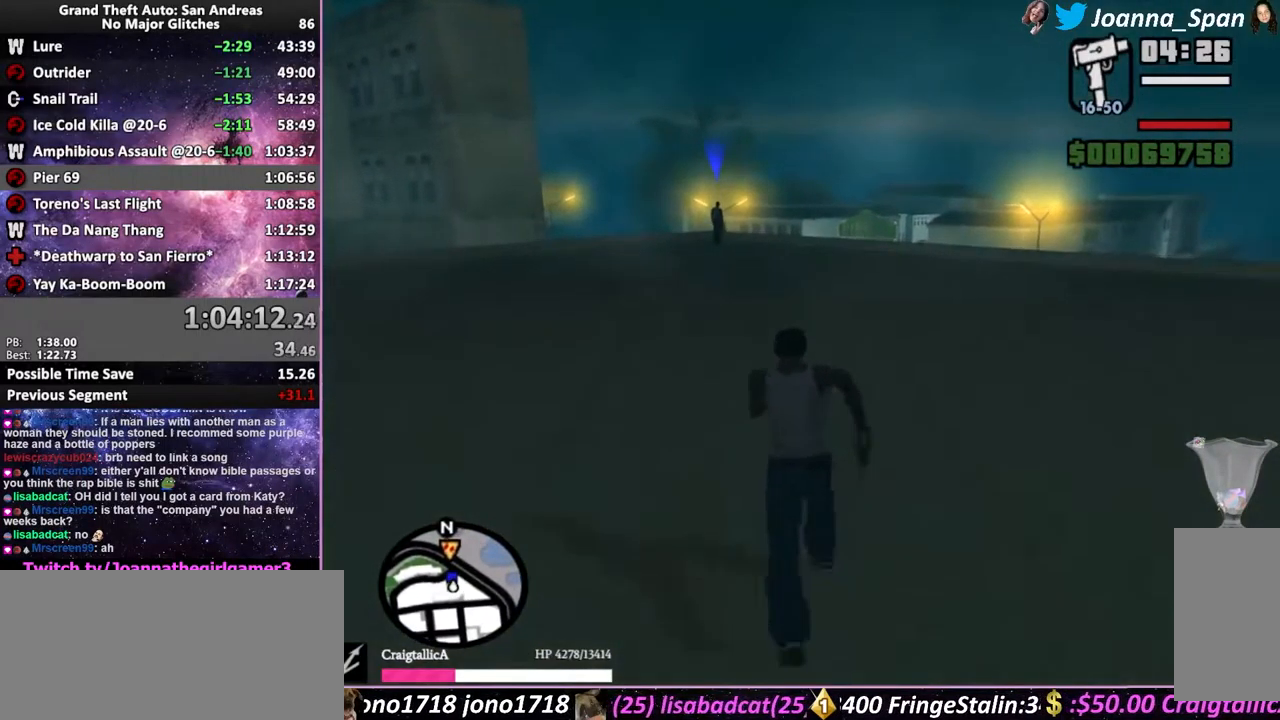
{"keys": ["f5", "shift_l", "w"], "mouse": [], "events": [[66, "shift_l", "up"], [150, "shift_l", "down"], [233, "shift_l", "up"], [316, "shift_l", "down"], [383, "shift_l", "up"], [483, "shift_l", "down"]]}
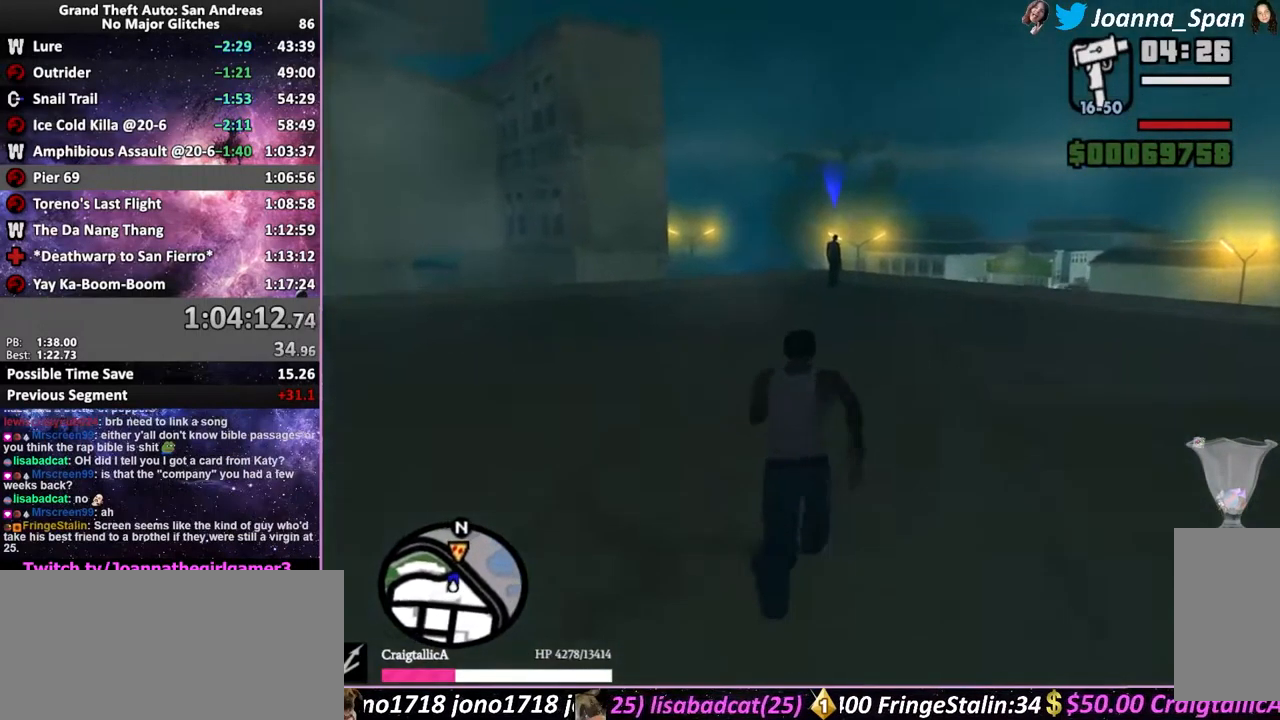
{"keys": ["f5", "w"], "mouse": [], "events": [[33, "shift_l", "up"], [133, "shift_l", "down"], [183, "shift_l", "up"], [266, "shift_l", "down"], [316, "shift_l", "up"], [416, "shift_l", "down"], [483, "shift_l", "up"]]}
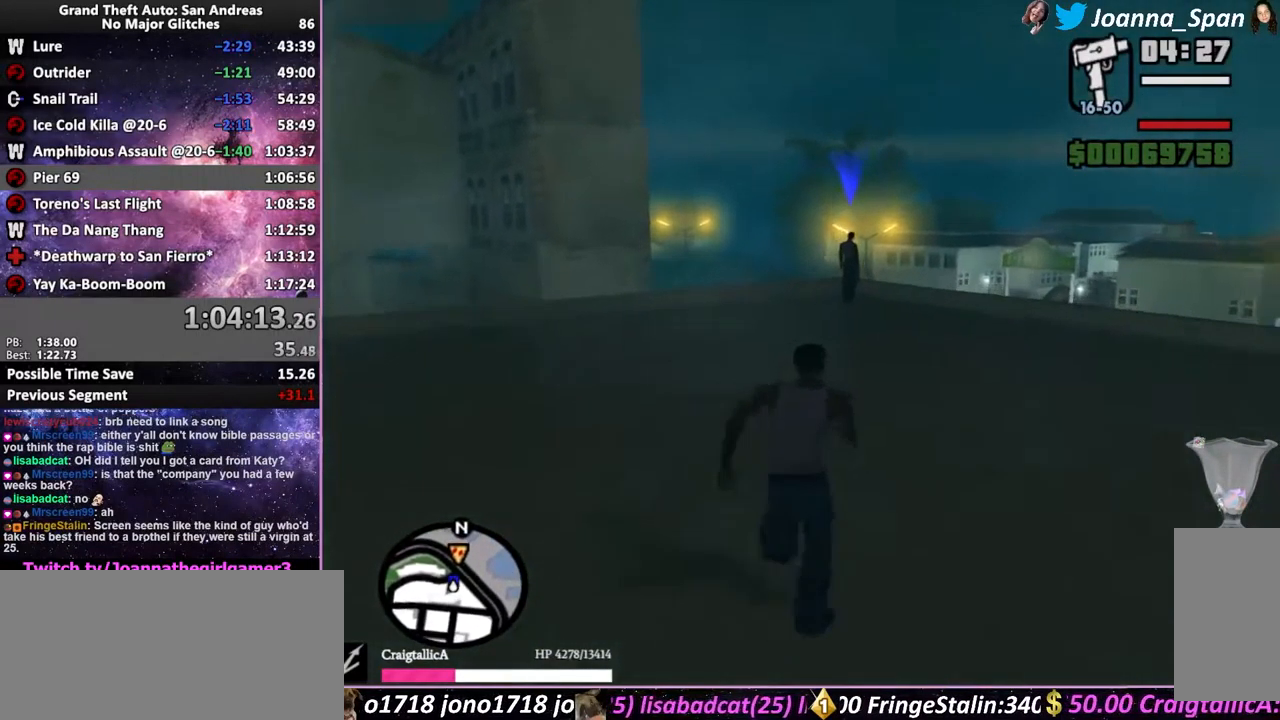
{"keys": ["f5", "w"], "mouse": [], "events": [[66, "shift_l", "down"], [133, "shift_l", "up"], [216, "shift_l", "down"], [266, "shift_l", "up"], [350, "shift_l", "down"], [433, "shift_l", "up"]]}
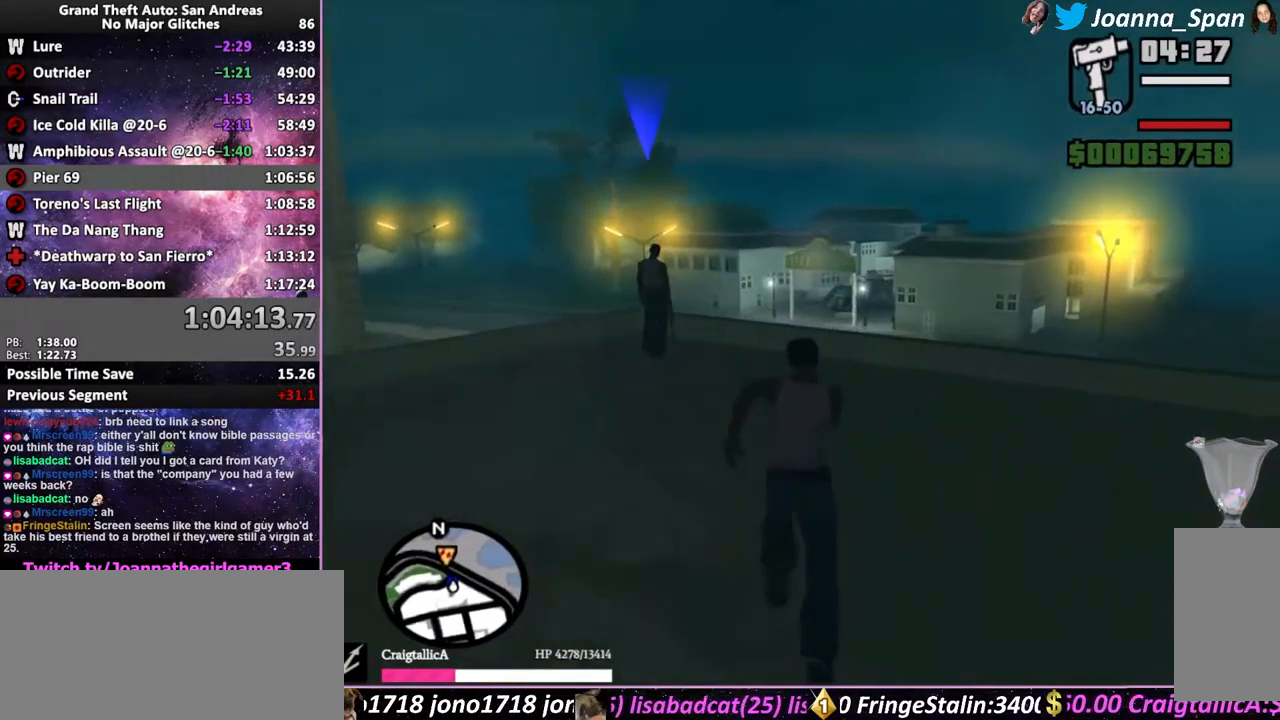
{"keys": [], "mouse": [], "events": [[50, "shift_l", "down"], [100, "shift_l", "up"], [183, "f5", "up"], [183, "w", "up"]]}
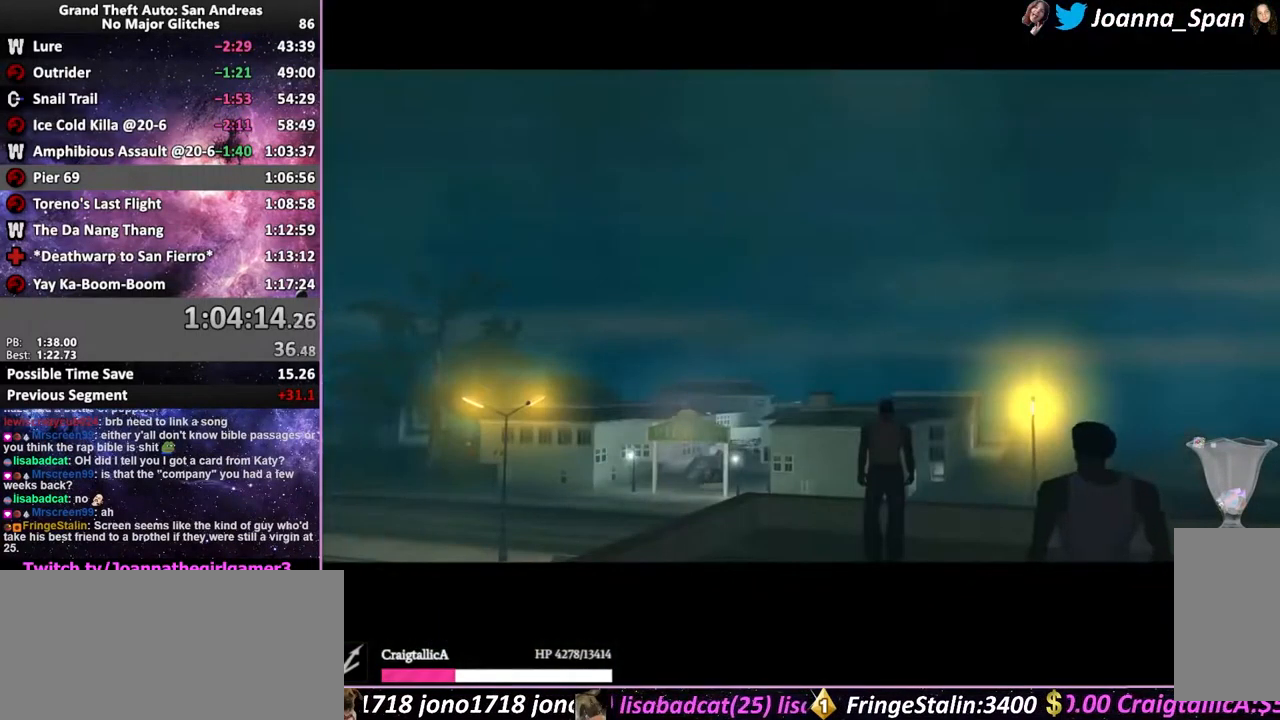
{"keys": ["shift_l"], "mouse": [], "events": [[216, "shift_l", "down"], [316, "shift_l", "up"], [350, "shift_l", "down"], [433, "shift_l", "up"], [500, "shift_l", "down"]]}
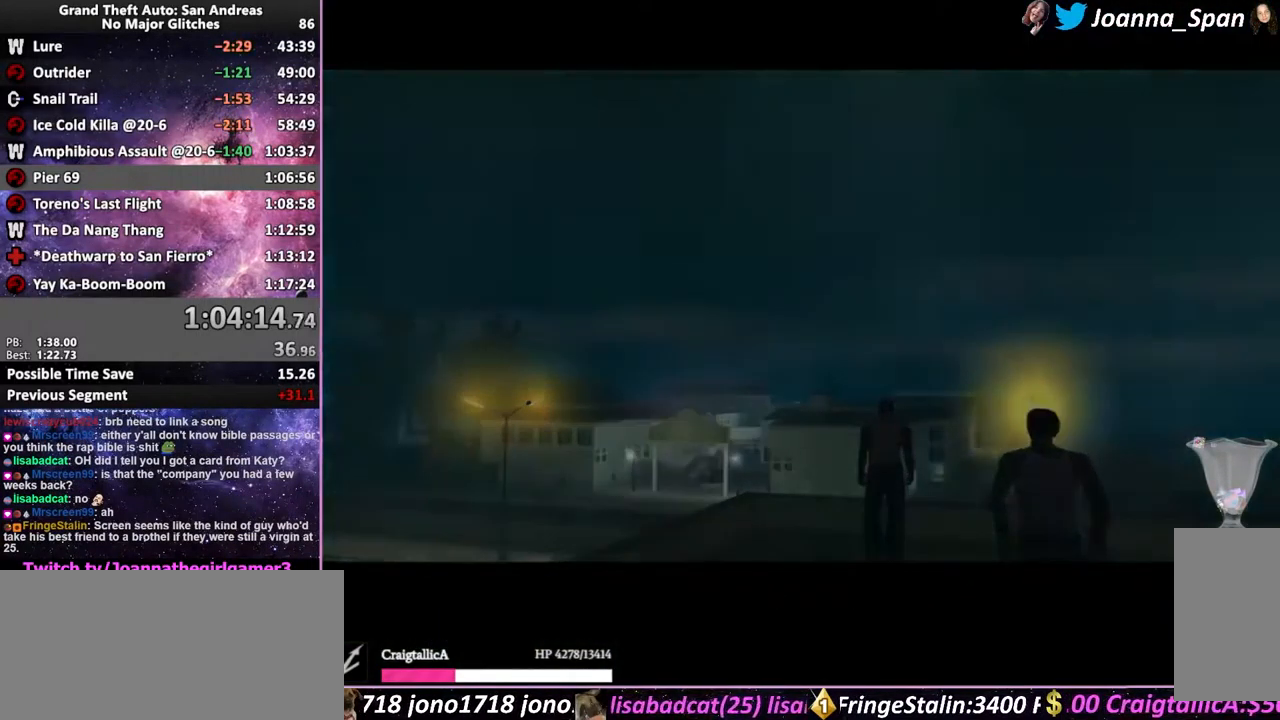
{"keys": [], "mouse": [], "events": [[66, "shift_l", "up"], [150, "shift_l", "down"], [200, "shift_l", "up"]]}
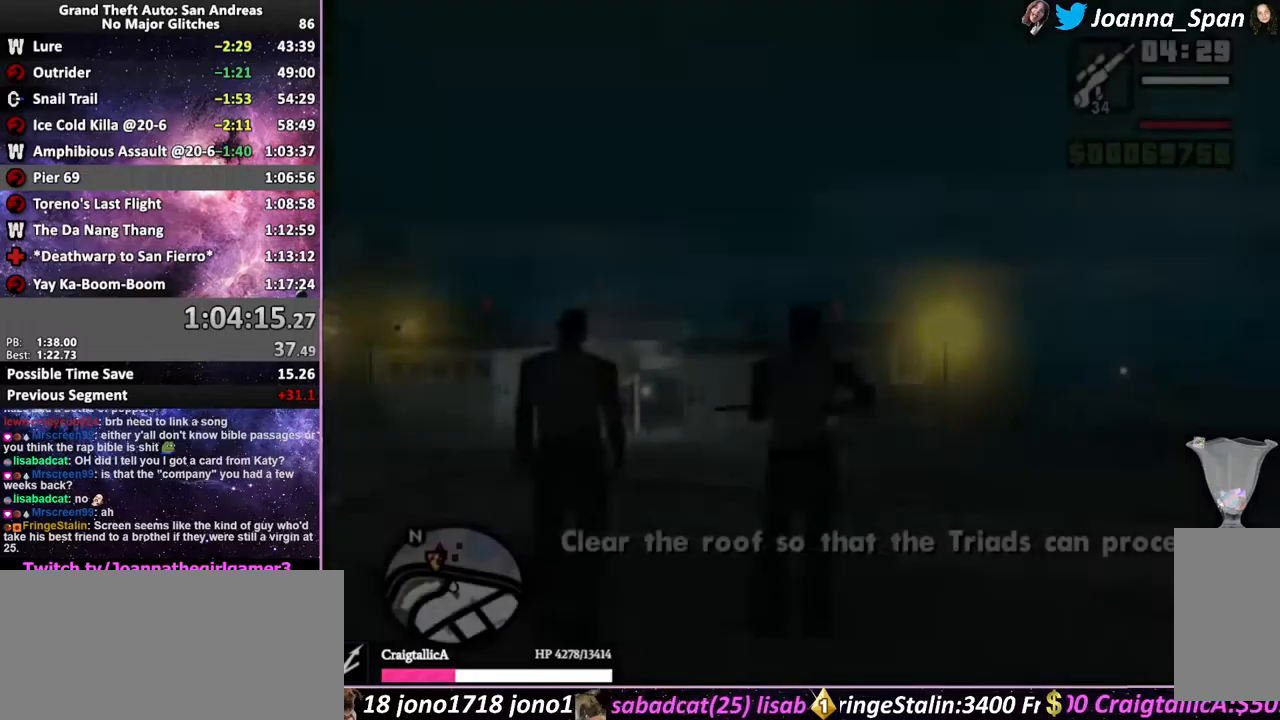
{"keys": [], "mouse": ["wheel", "right"], "events": [[16, "mouse_right", "down"], [200, "mouse_wheel", "down"], [266, "mouse_wheel", "up"], [500, "mouse_wheel", "down"]]}
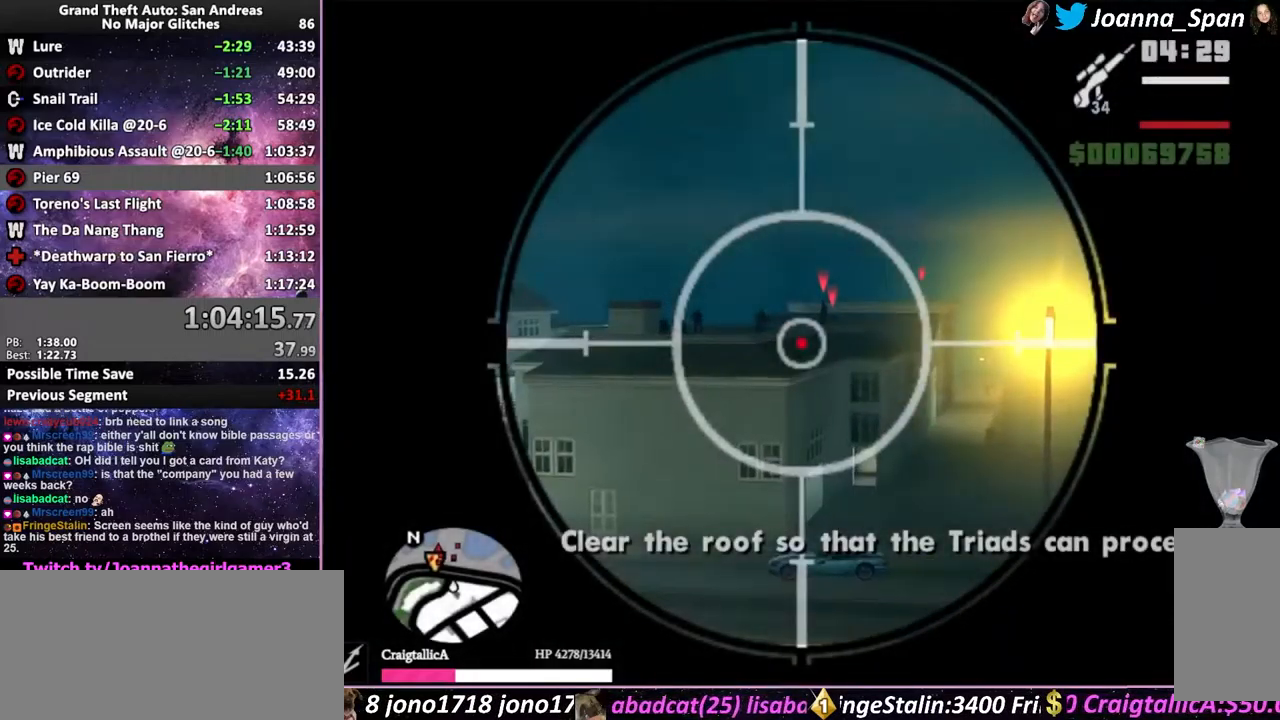
{"keys": [], "mouse": ["right"], "events": [[66, "mouse_wheel", "up"], [333, "mouse_wheel", "down"], [400, "mouse_wheel", "up"]]}
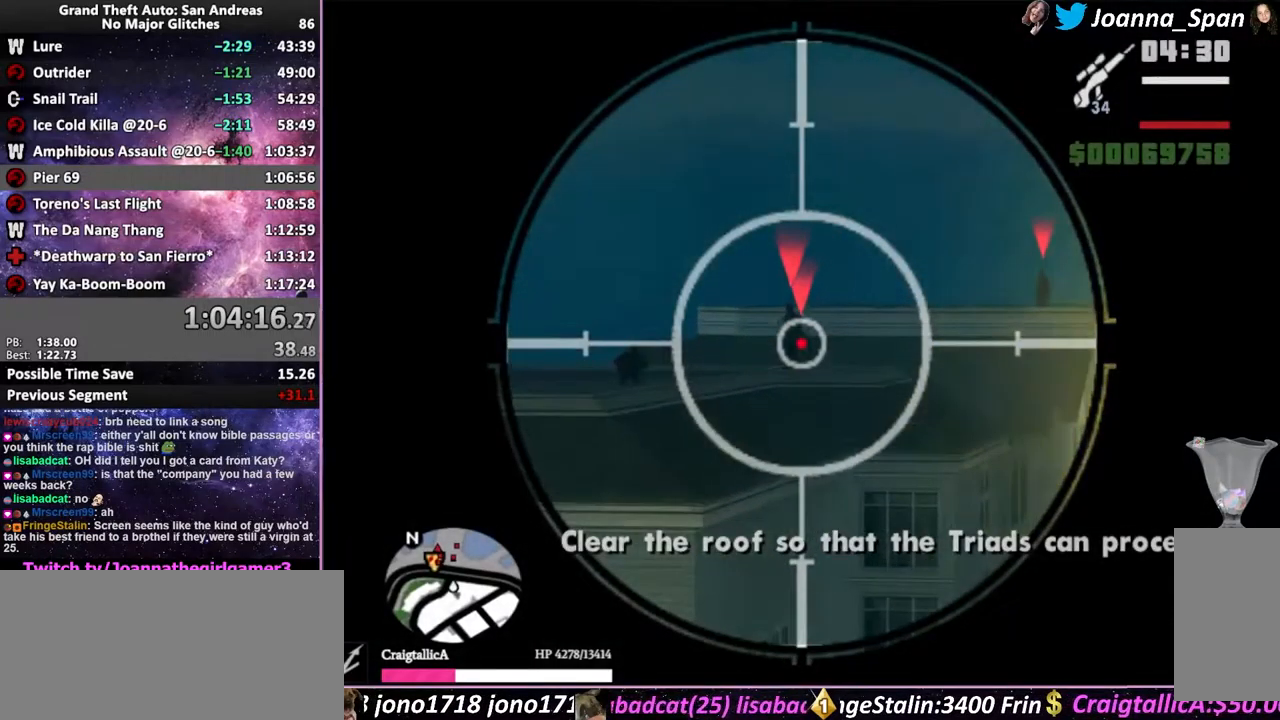
{"keys": [], "mouse": ["right"], "events": [[316, "mouse_left", "down"], [466, "mouse_left", "up"]]}
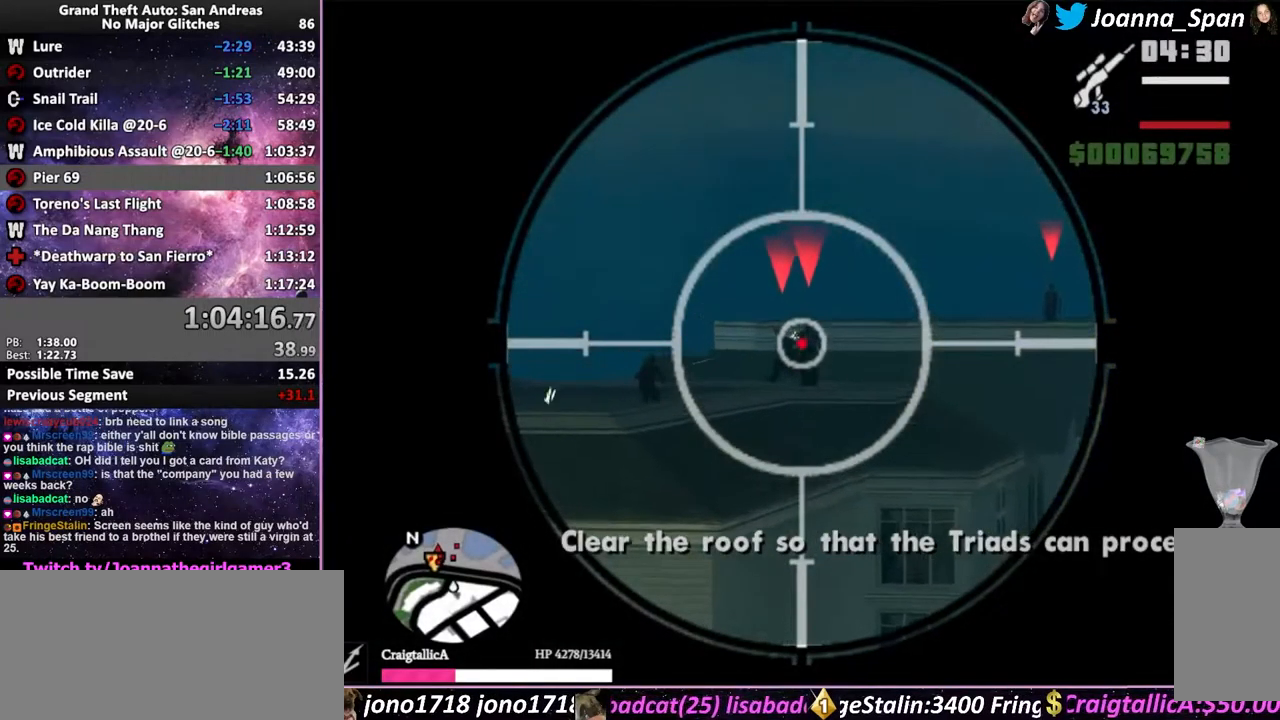
{"keys": [], "mouse": ["right"], "events": []}
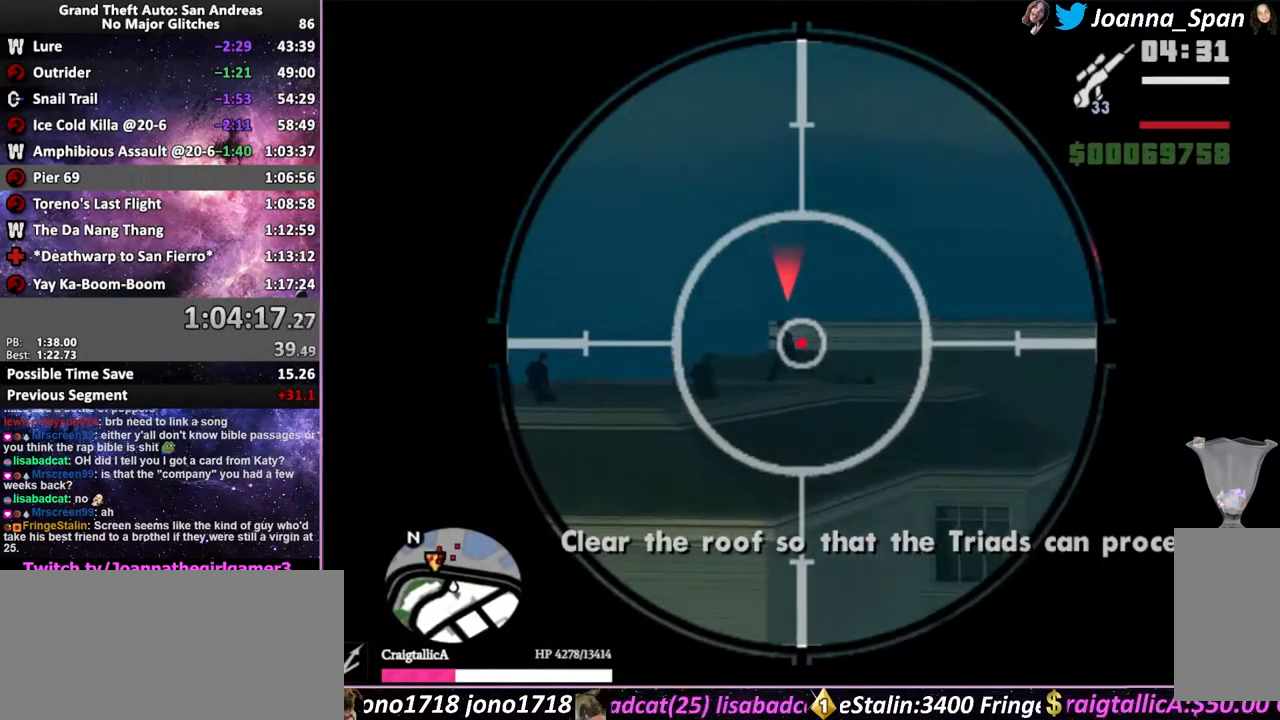
{"keys": [], "mouse": ["right"], "events": [[250, "mouse_left", "down"], [400, "mouse_left", "up"]]}
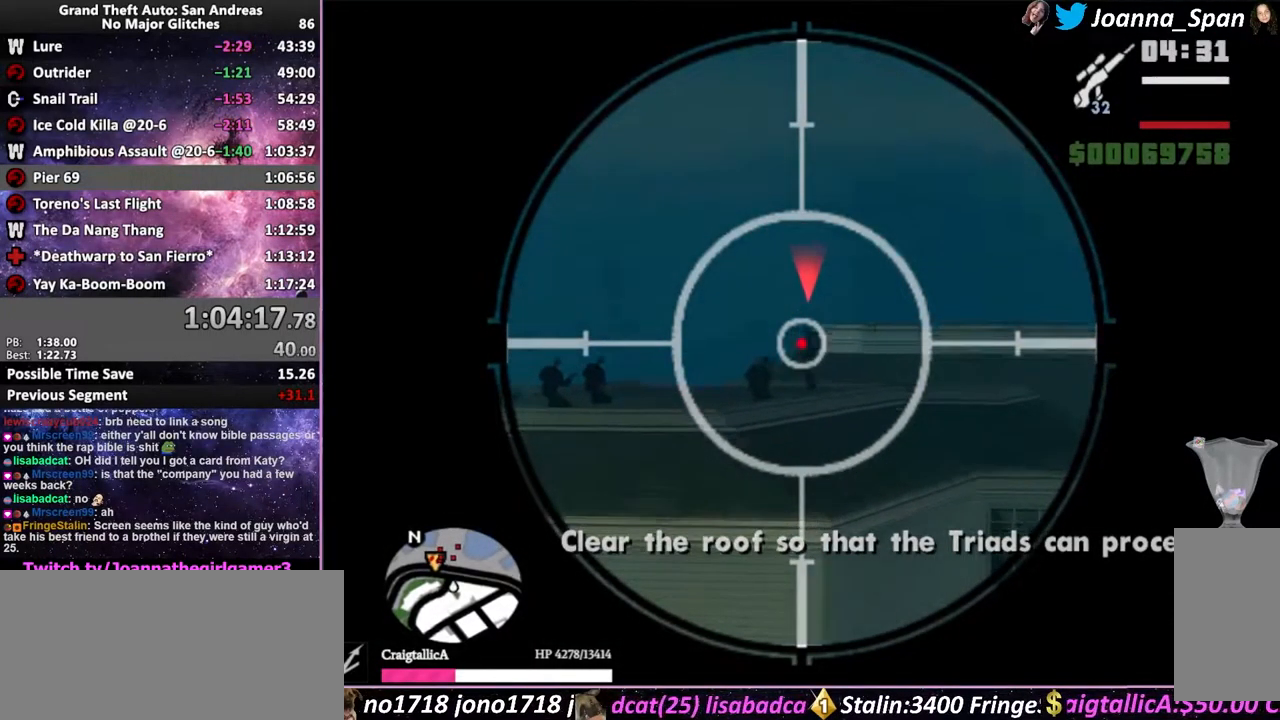
{"keys": [], "mouse": ["right"], "events": [[50, "mouse_left", "down"], [183, "mouse_left", "up"]]}
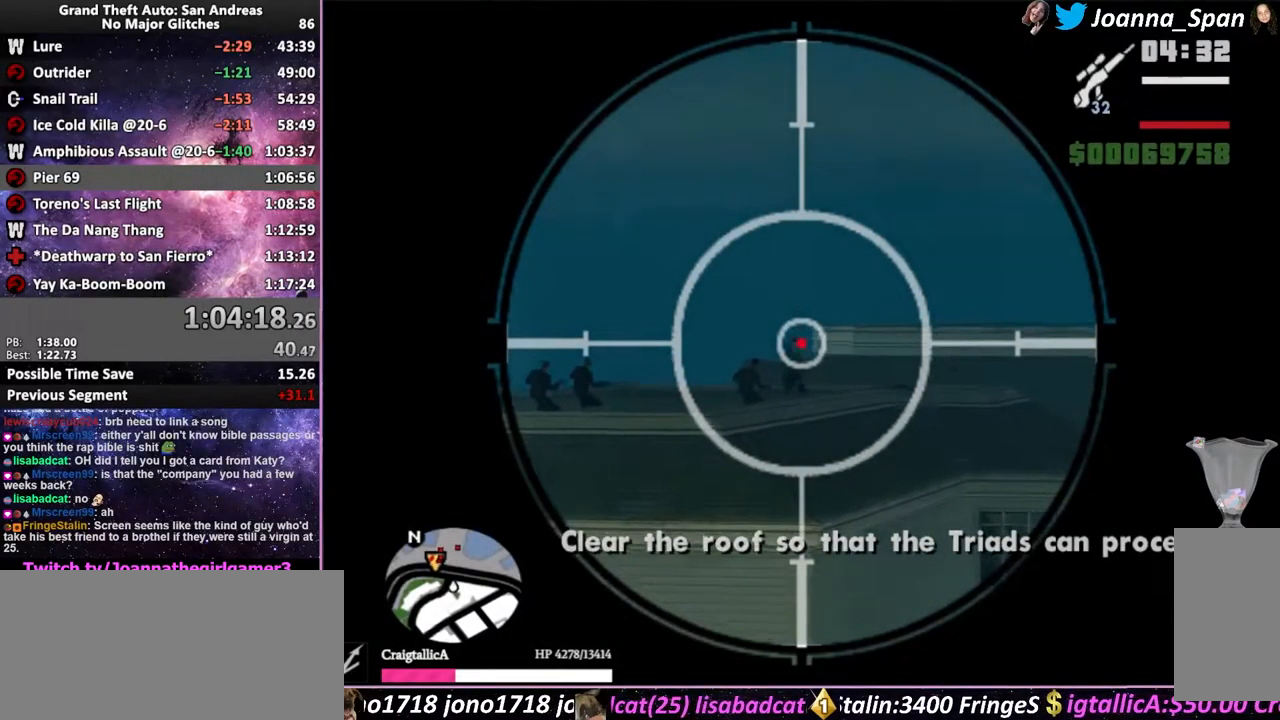
{"keys": [], "mouse": ["right"], "events": [[233, "mouse_wheel", "down"], [483, "mouse_wheel", "up"]]}
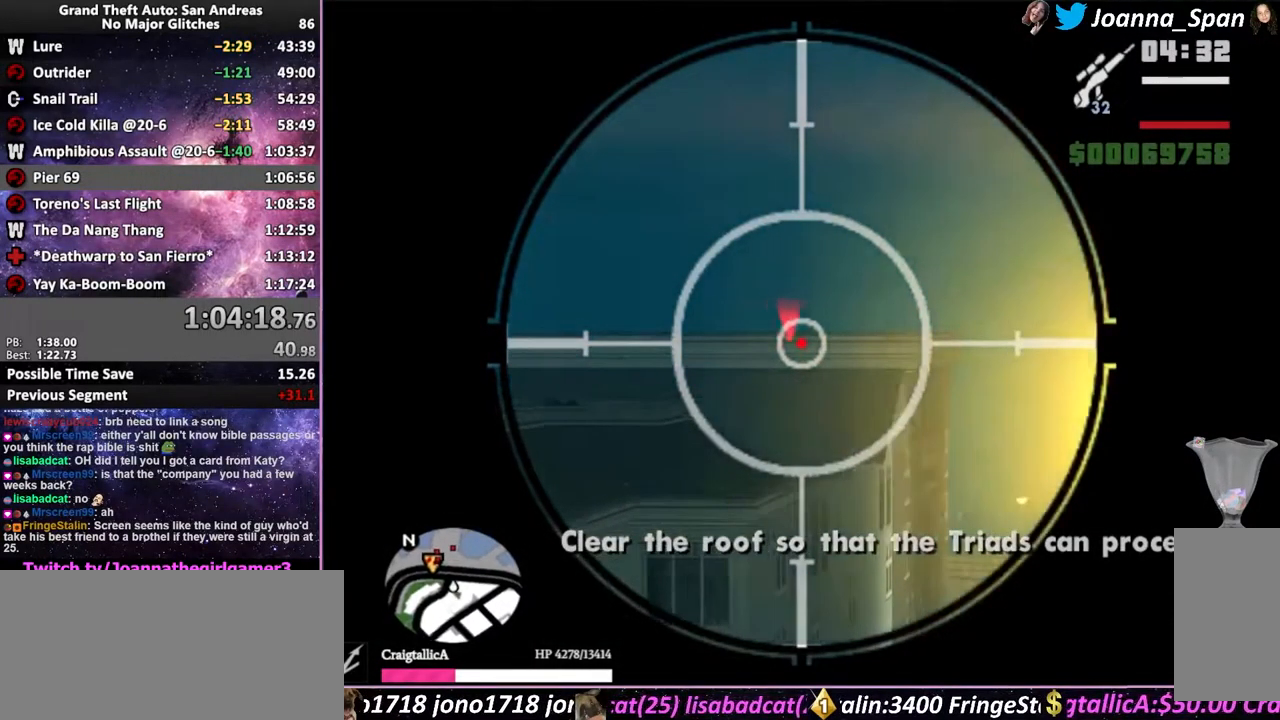
{"keys": [], "mouse": ["right"], "events": []}
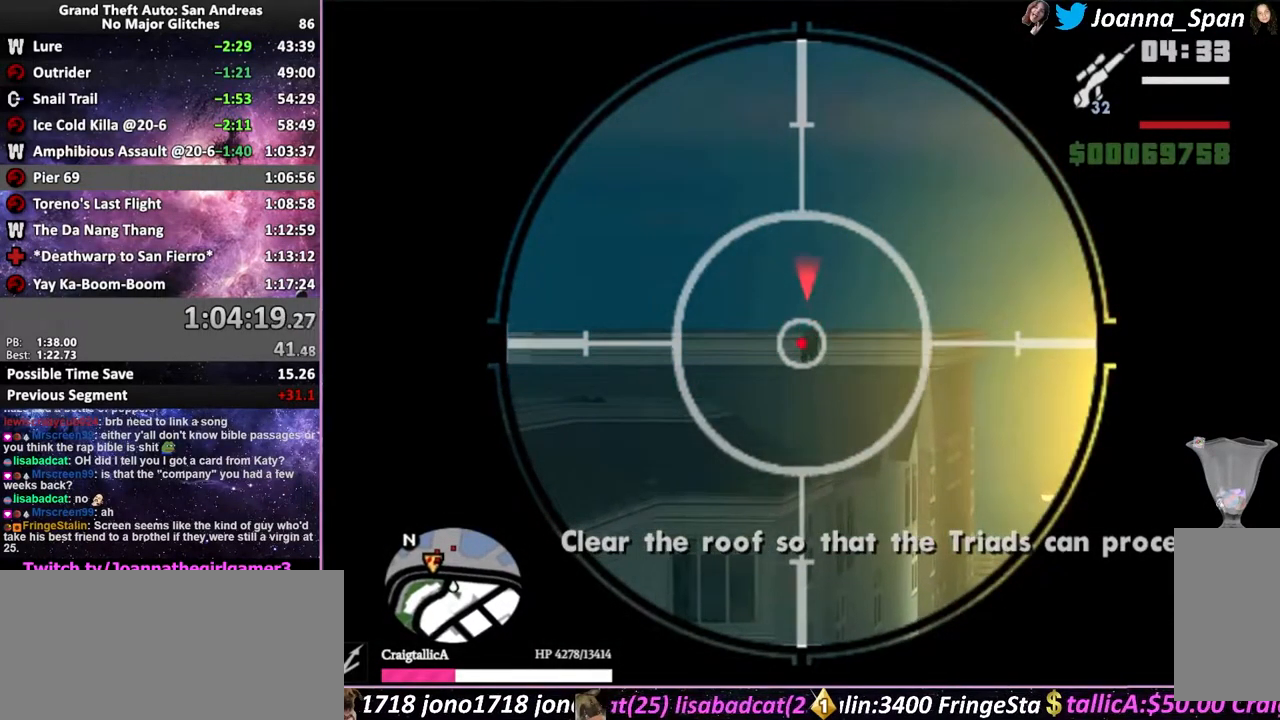
{"keys": [], "mouse": ["right"], "events": [[83, "mouse_left", "down"], [183, "mouse_left", "up"]]}
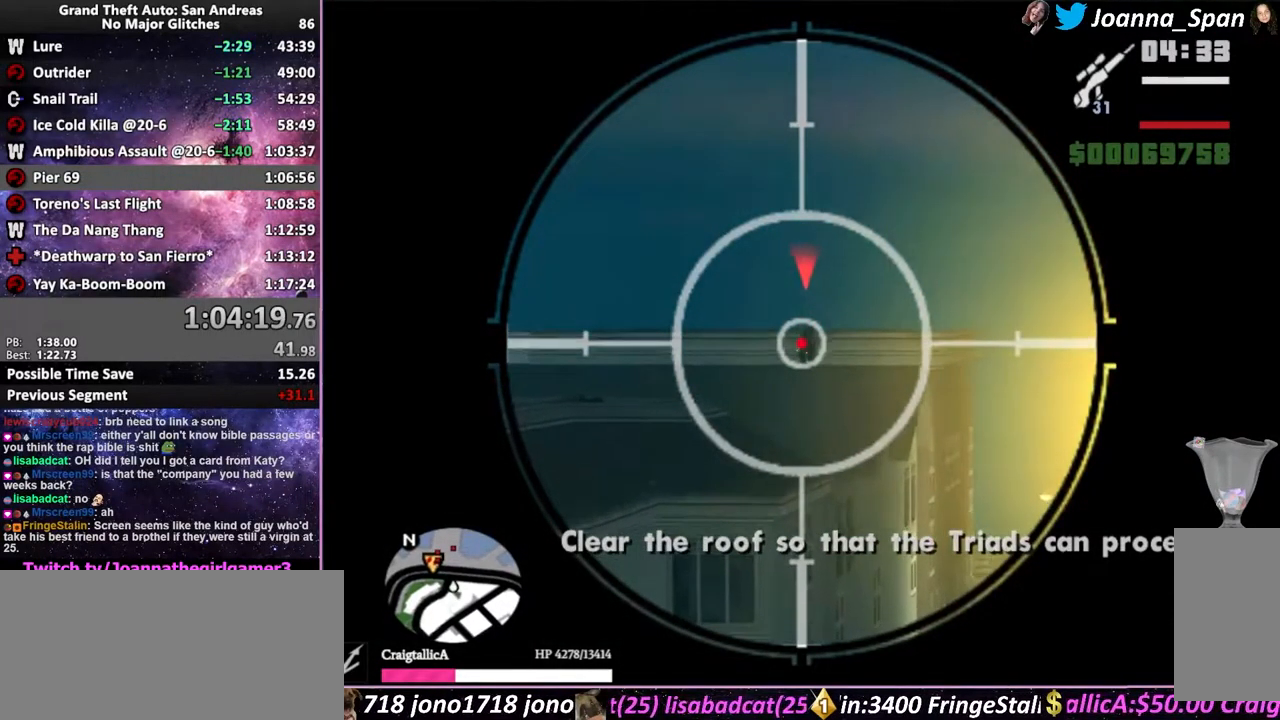
{"keys": [], "mouse": ["right"], "events": [[350, "mouse_left", "down"], [466, "mouse_left", "up"]]}
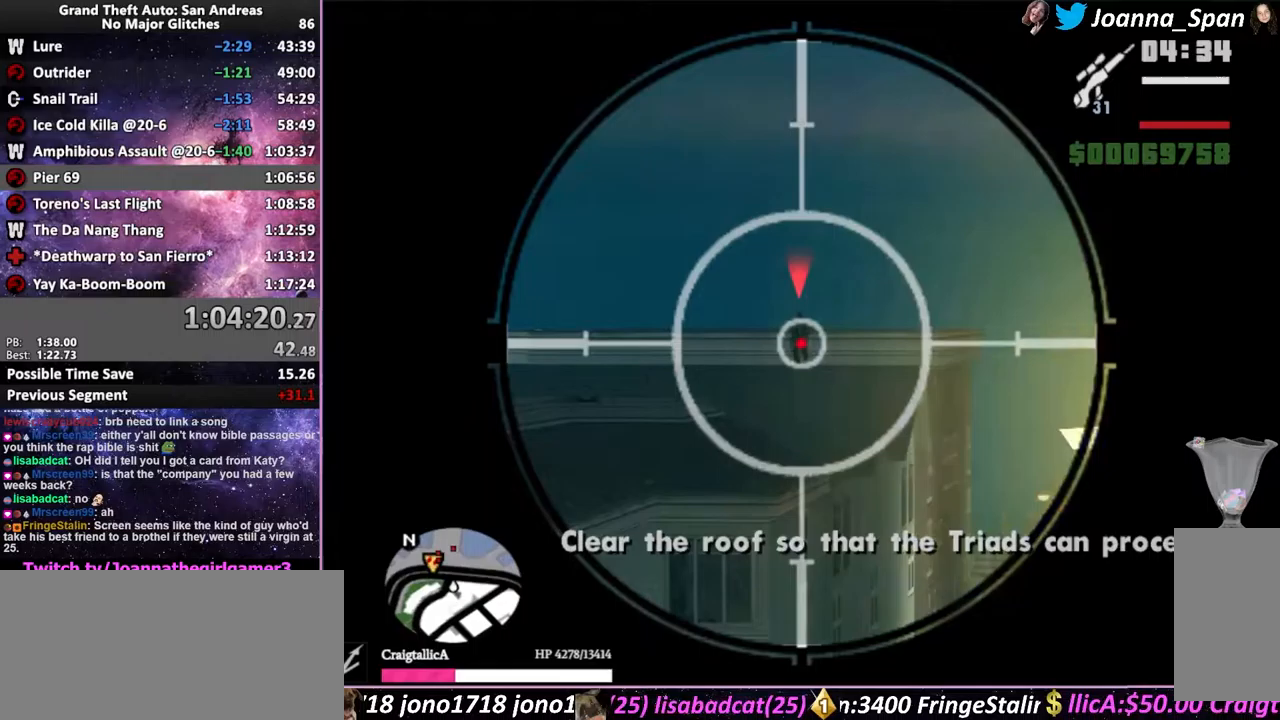
{"keys": [], "mouse": ["left", "right"], "events": [[67, "mouse_left", "down"], [200, "mouse_left", "up"], [267, "mouse_left", "down"], [367, "mouse_left", "up"], [433, "mouse_left", "down"]]}
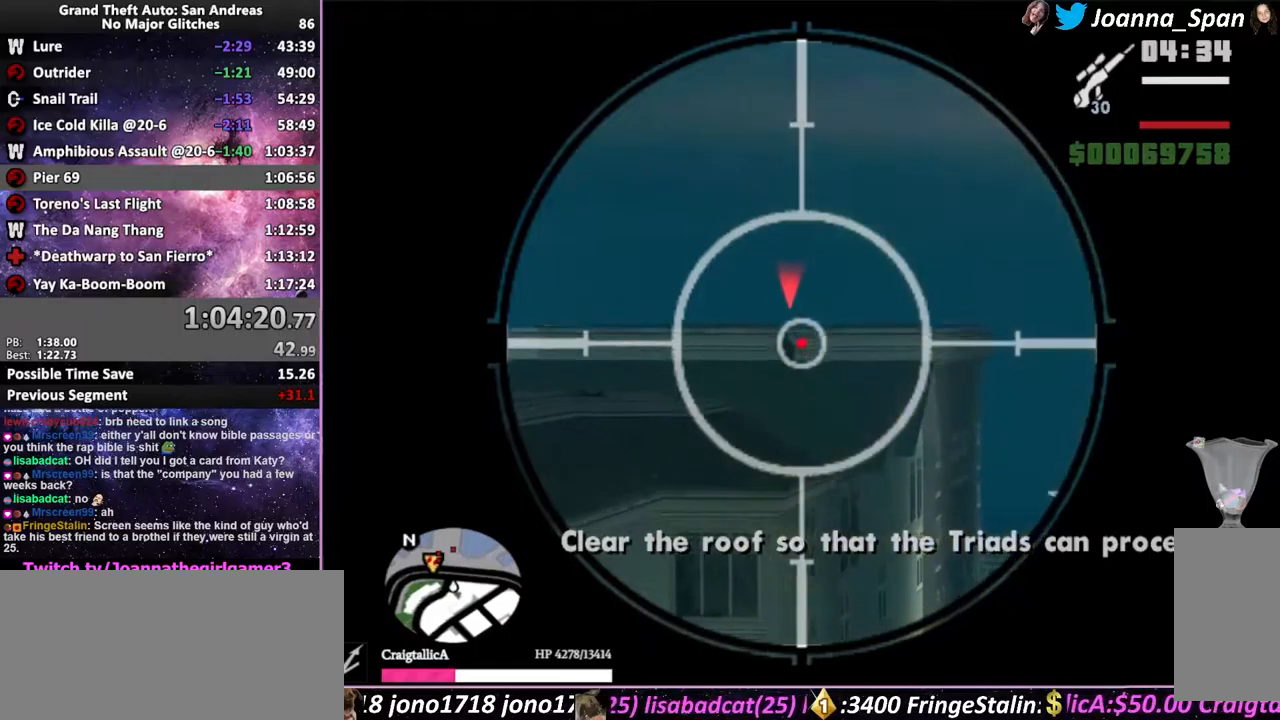
{"keys": [], "mouse": ["right"], "events": [[67, "mouse_left", "up"]]}
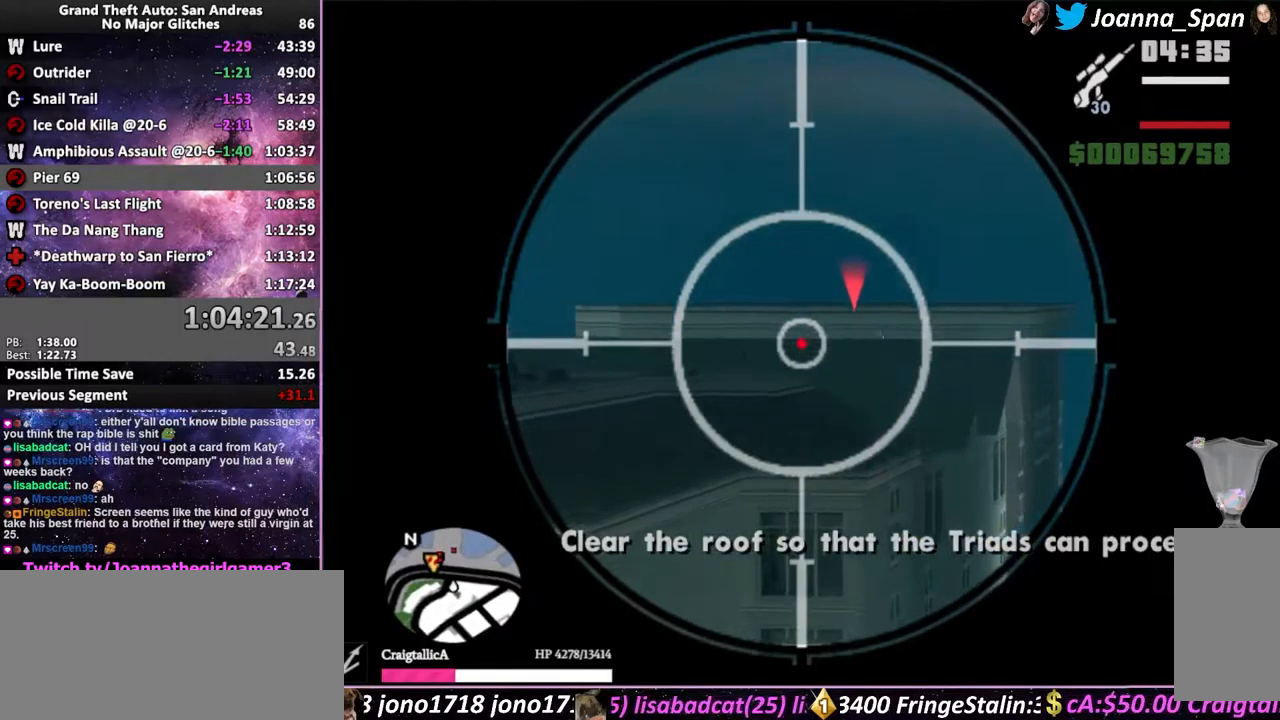
{"keys": [], "mouse": ["right"], "events": []}
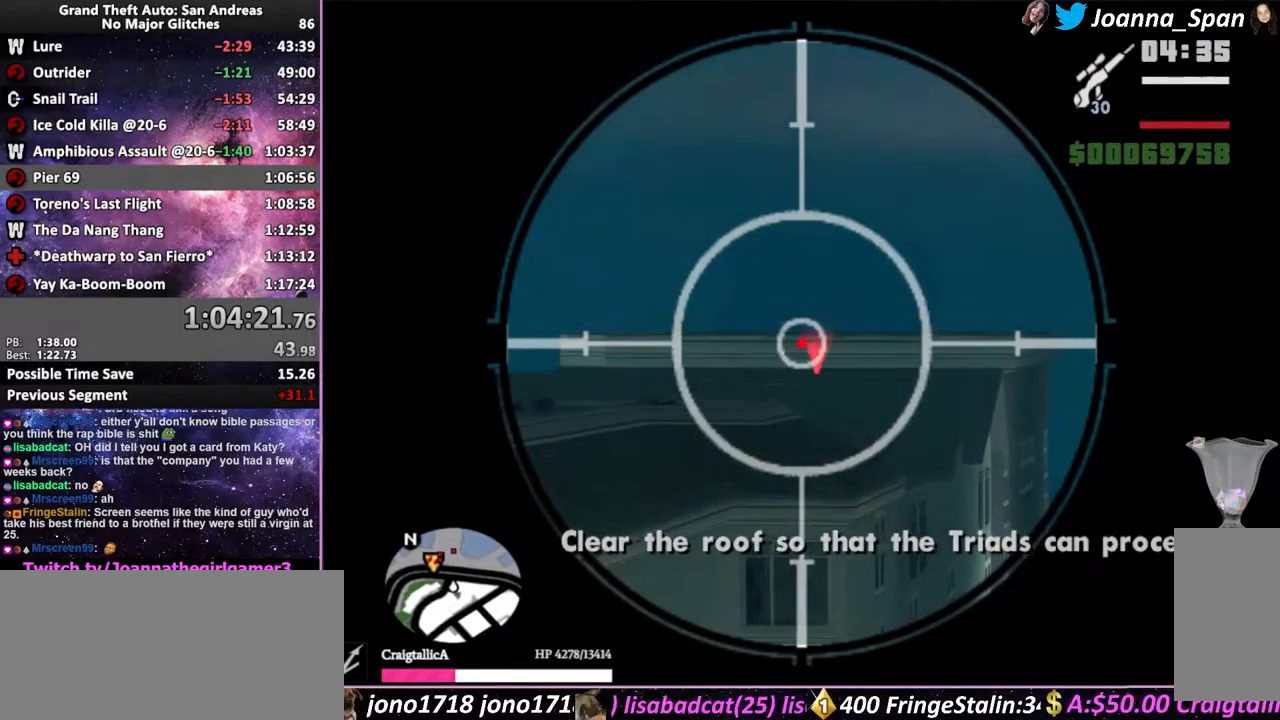
{"keys": [], "mouse": ["right"], "events": []}
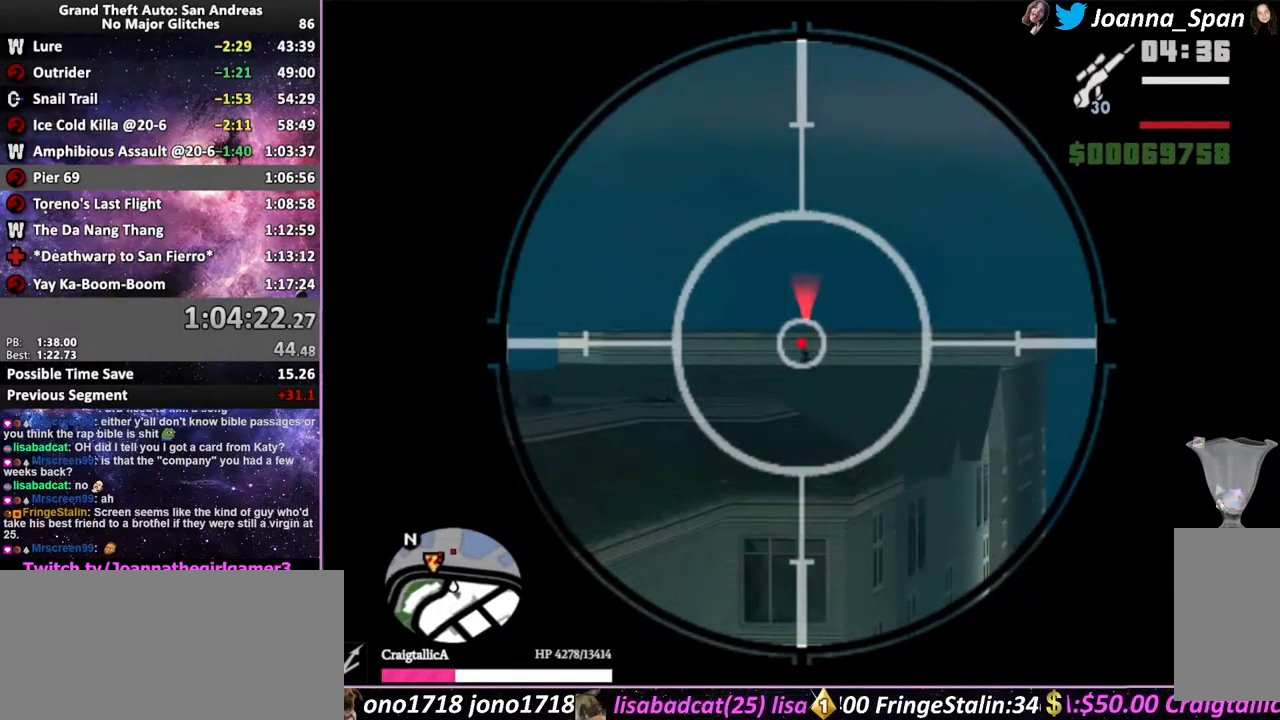
{"keys": [], "mouse": ["right"], "events": [[117, "mouse_left", "down"], [183, "mouse_left", "up"]]}
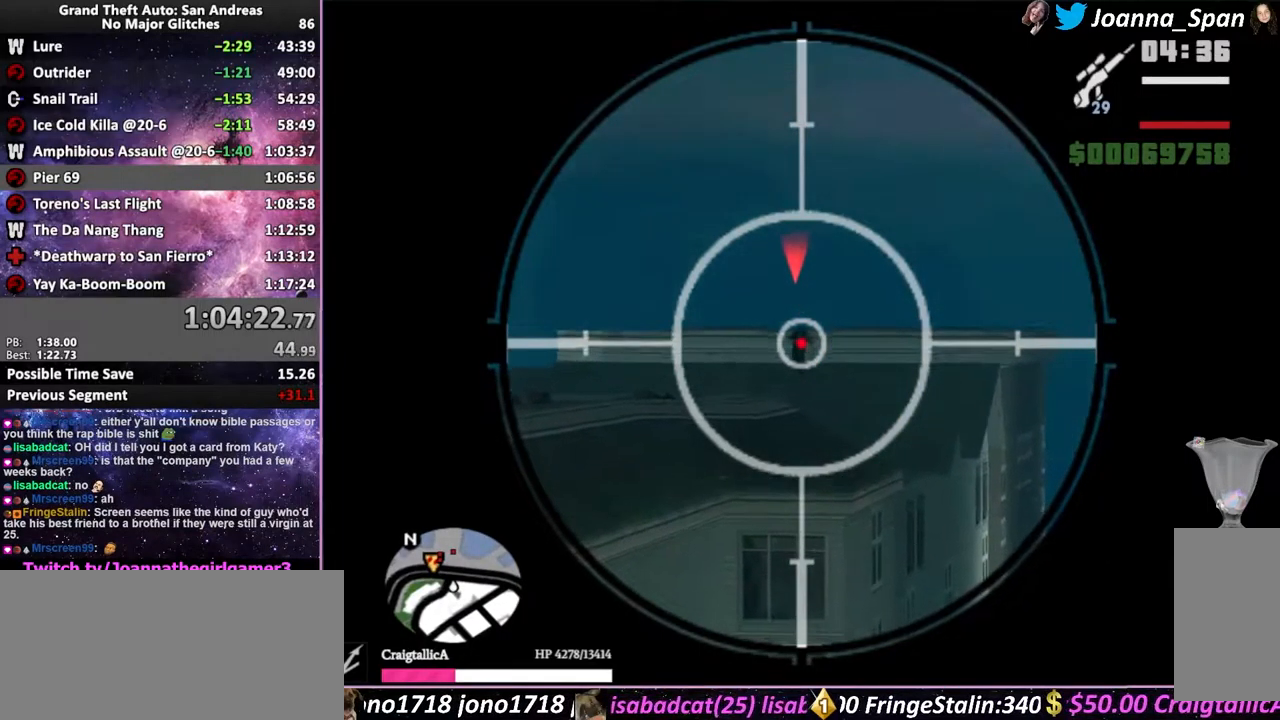
{"keys": [], "mouse": ["right"], "events": []}
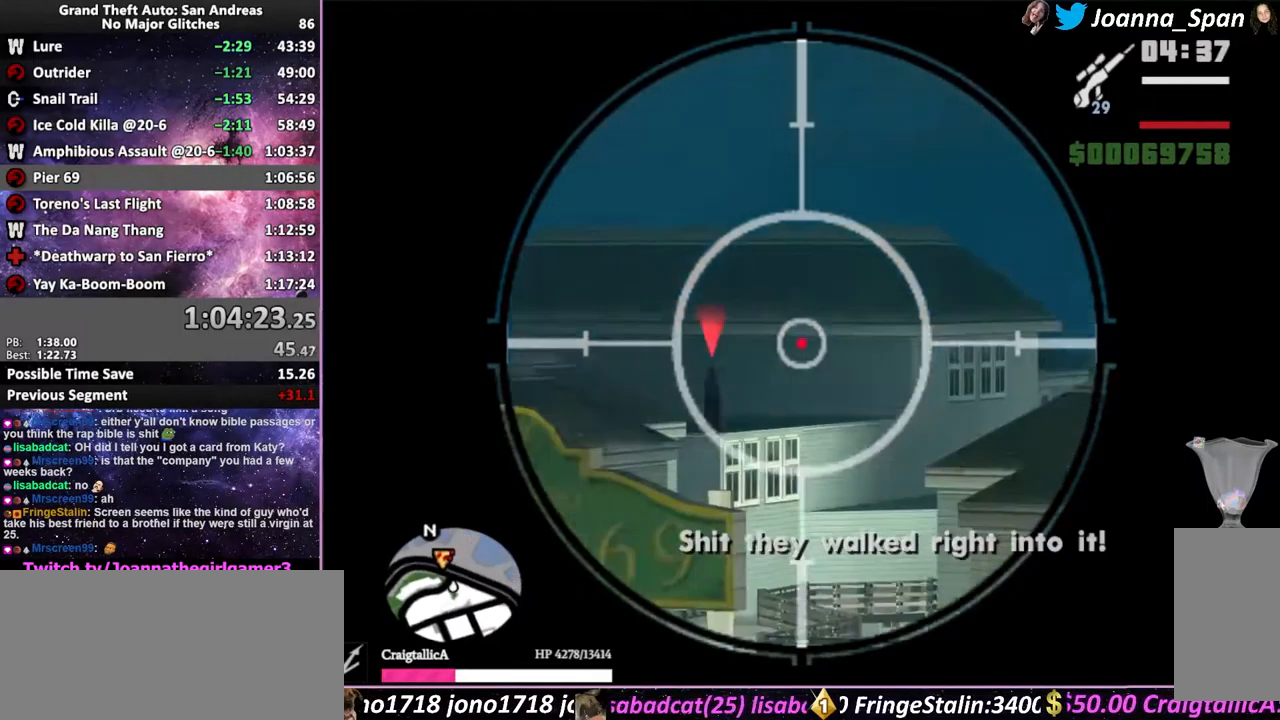
{"keys": [], "mouse": ["right"], "events": []}
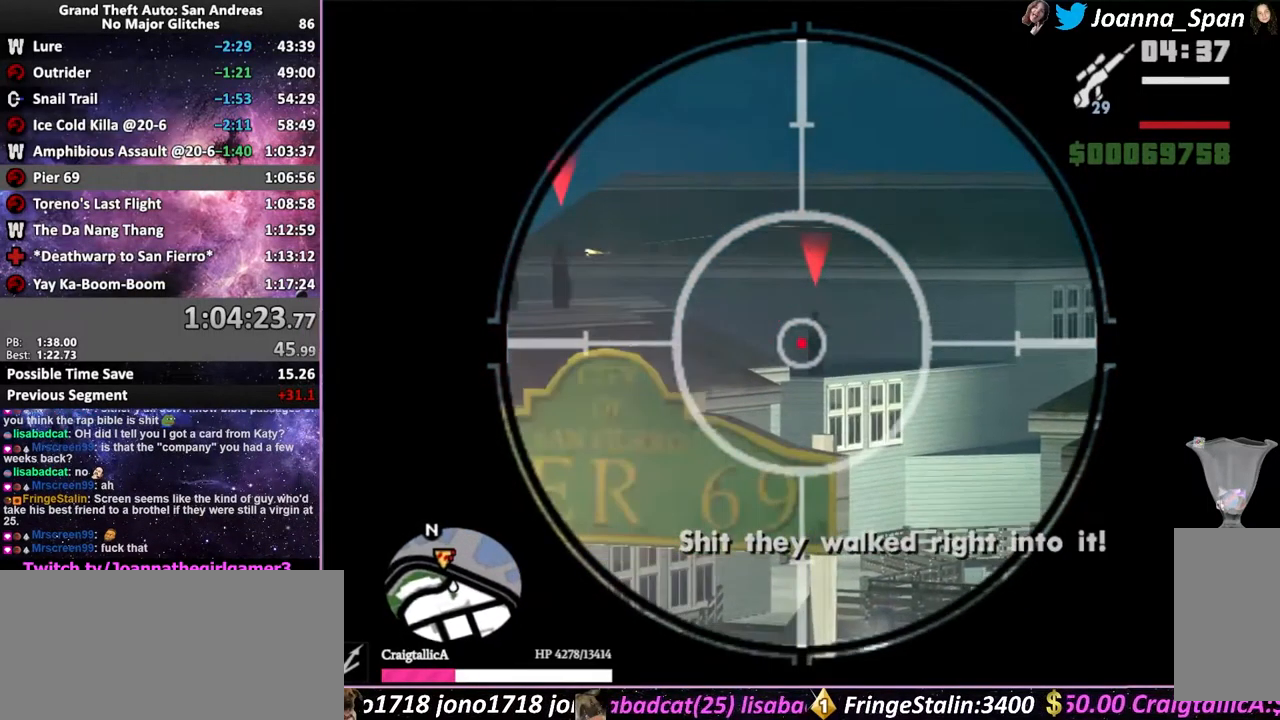
{"keys": [], "mouse": ["right"], "events": [[350, "mouse_left", "down"], [467, "mouse_left", "up"]]}
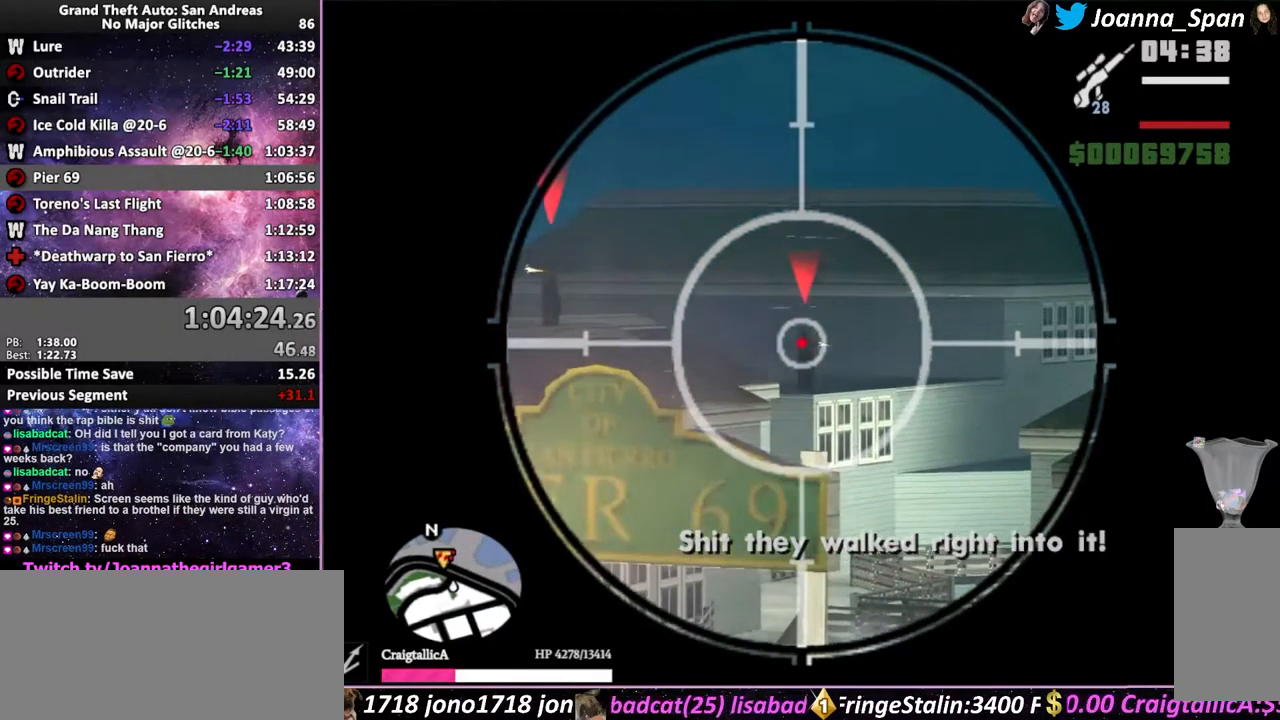
{"keys": [], "mouse": ["right"], "events": []}
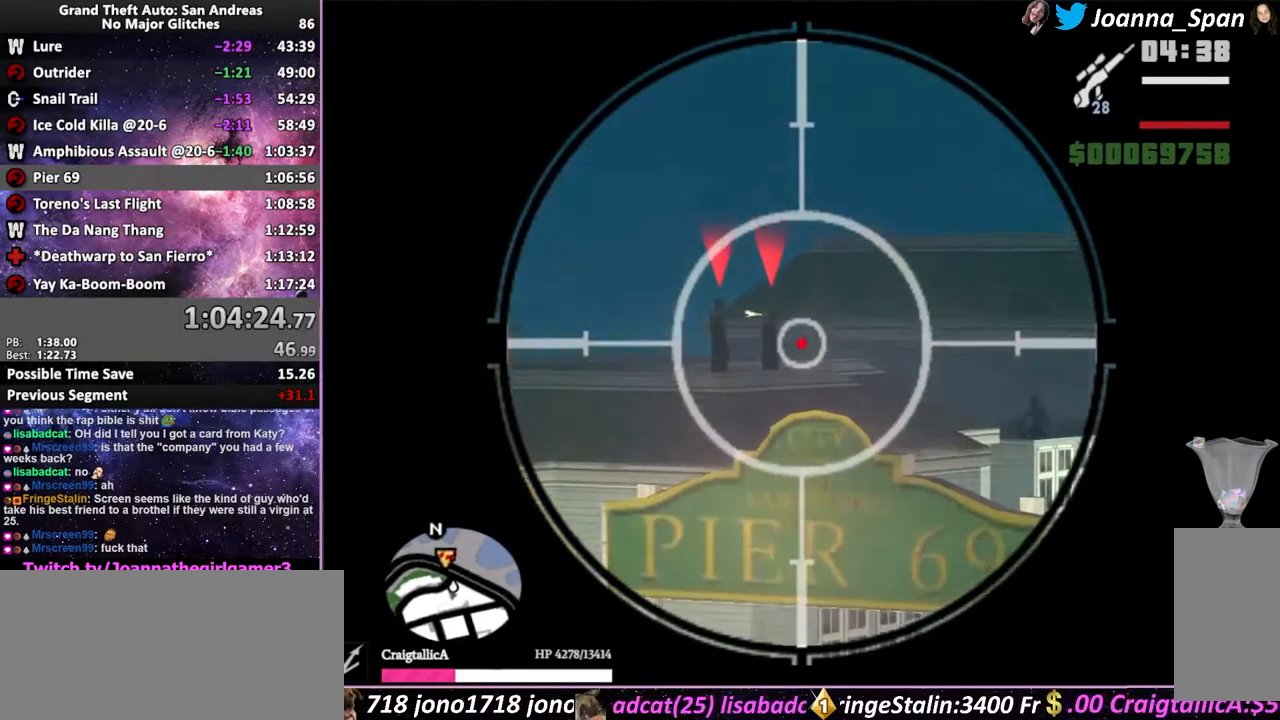
{"keys": [], "mouse": ["right"], "events": []}
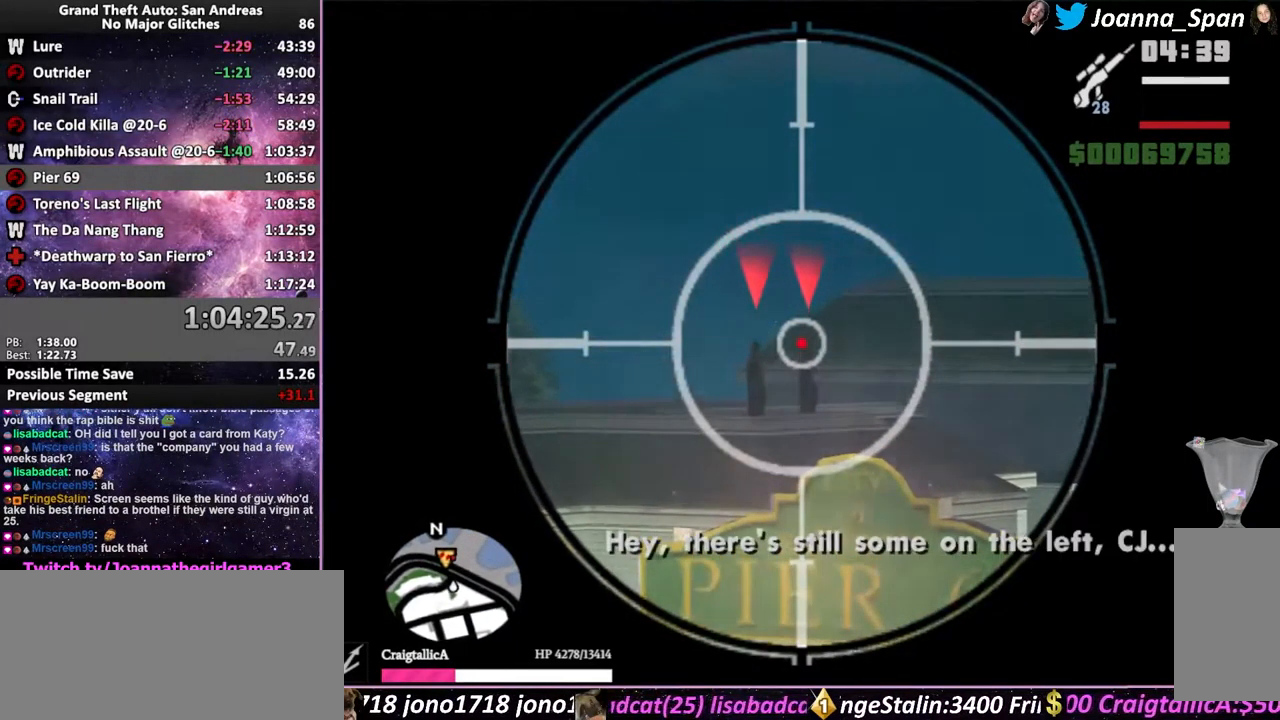
{"keys": [], "mouse": ["right"], "events": [[99, "mouse_left", "down"], [249, "mouse_left", "up"]]}
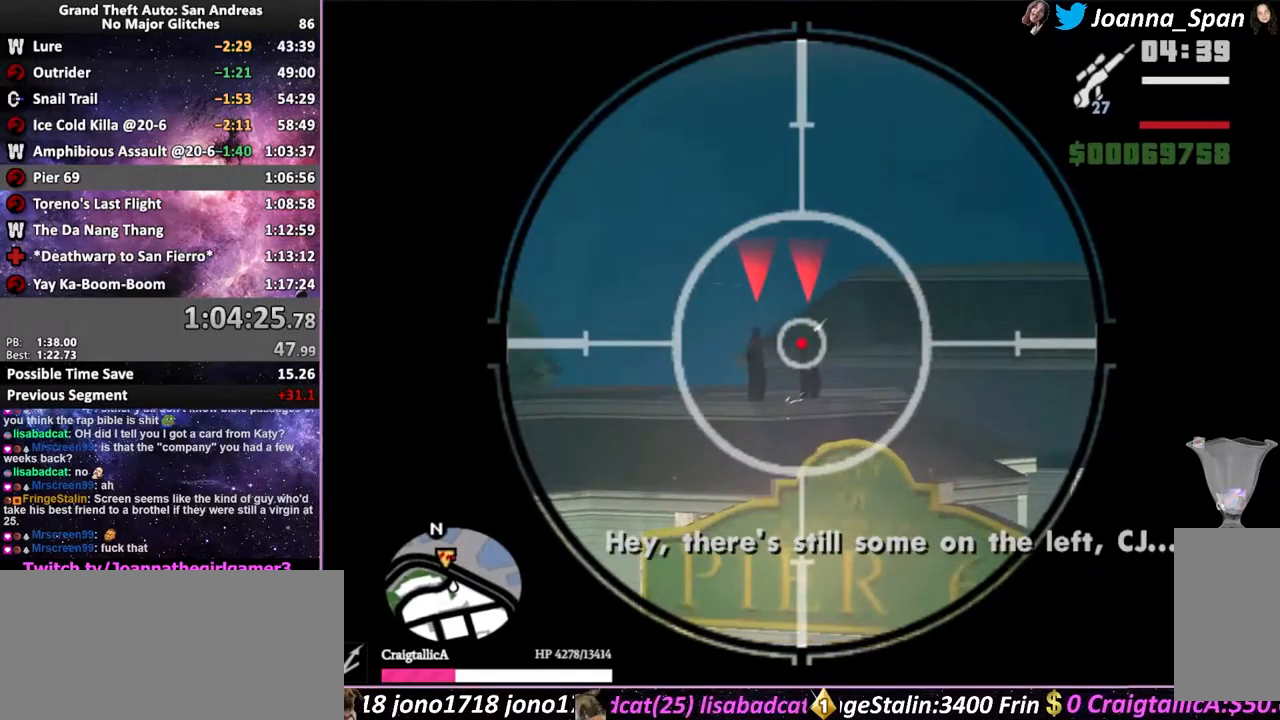
{"keys": [], "mouse": ["right"], "events": []}